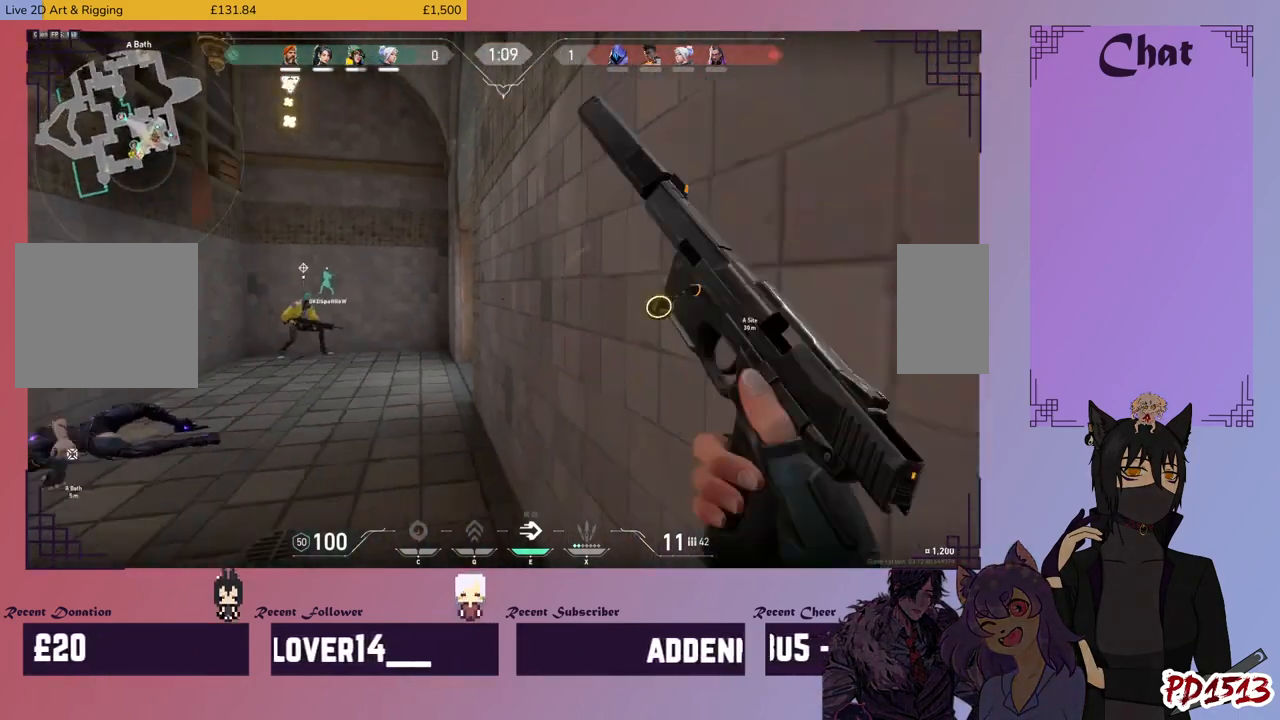
Gameplay with keyboard and mouse; each line is a JSON object with the keys and mouse buttons held at the frame after it. "events" lists presses ("down") and releases ("up") of "a", "c", "ctrl", "d", "e", "f", "q", "r", "s", "shift", "space", "tab", "v", "w", "x", "z", "mouse_left", "mouse_wheel", "mouse_right", "mouse_mb4" and "mouse_mb5" between this image and that frame as [ms after this image, input, new state], when the widget could be followed in between. "mouse_left", "mouse_wheel", "mouse_right", "mouse_mb4", "mouse_mb5" = the "left", "wheel", "right", "mb4", "mb5" buttons of the "mouse" list. No other keys are recorded. "wheel" means that the mouse wheel is clicked or scrolled. Mouse movement is not recorded.
{"keys": ["a"], "mouse": [], "events": [[66, "d", "down"], [266, "a", "down"], [300, "d", "up"], [333, "s", "up"]]}
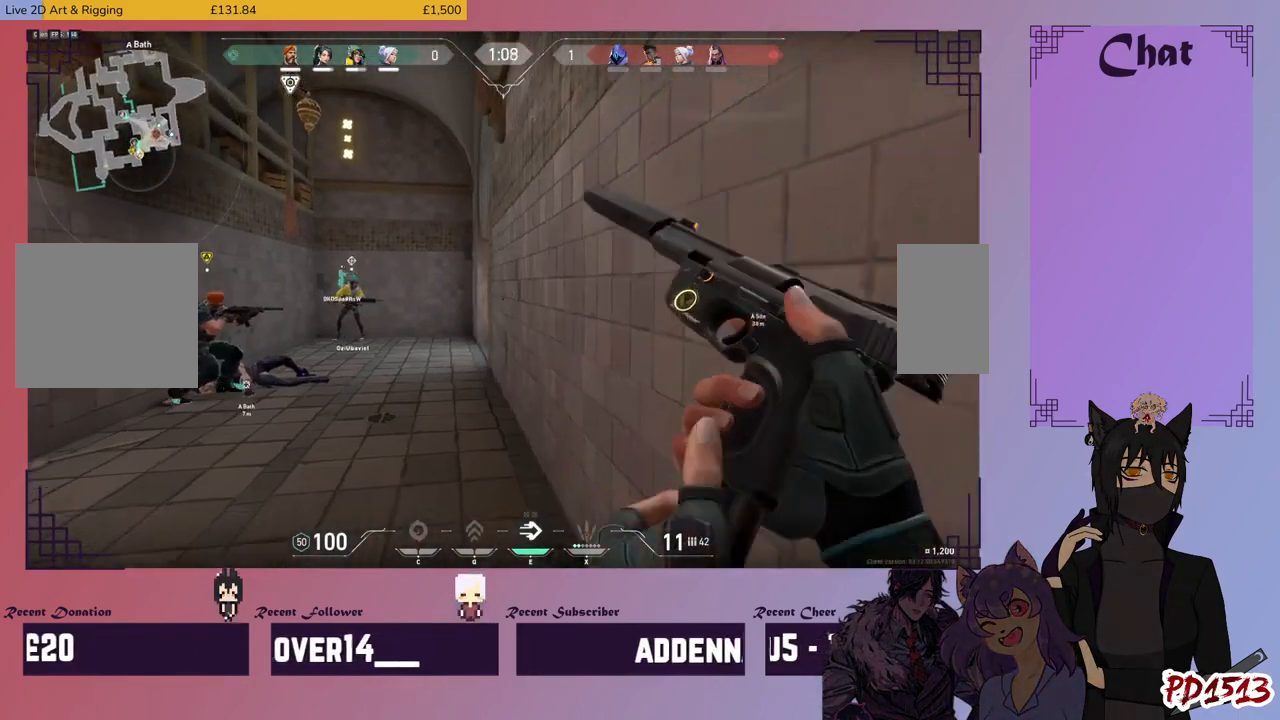
{"keys": ["a"], "mouse": [], "events": [[100, "w", "down"], [166, "a", "up"], [500, "a", "down"], [500, "w", "up"]]}
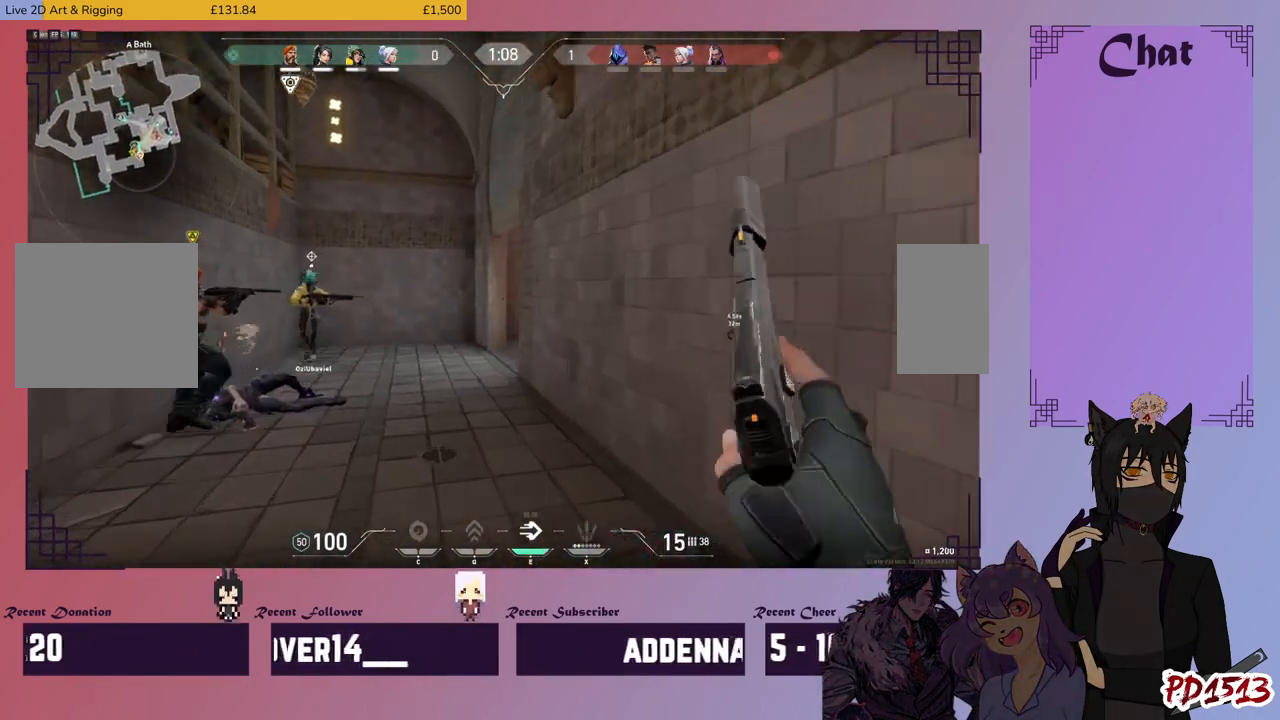
{"keys": ["w"], "mouse": [], "events": [[333, "w", "down"], [400, "a", "up"]]}
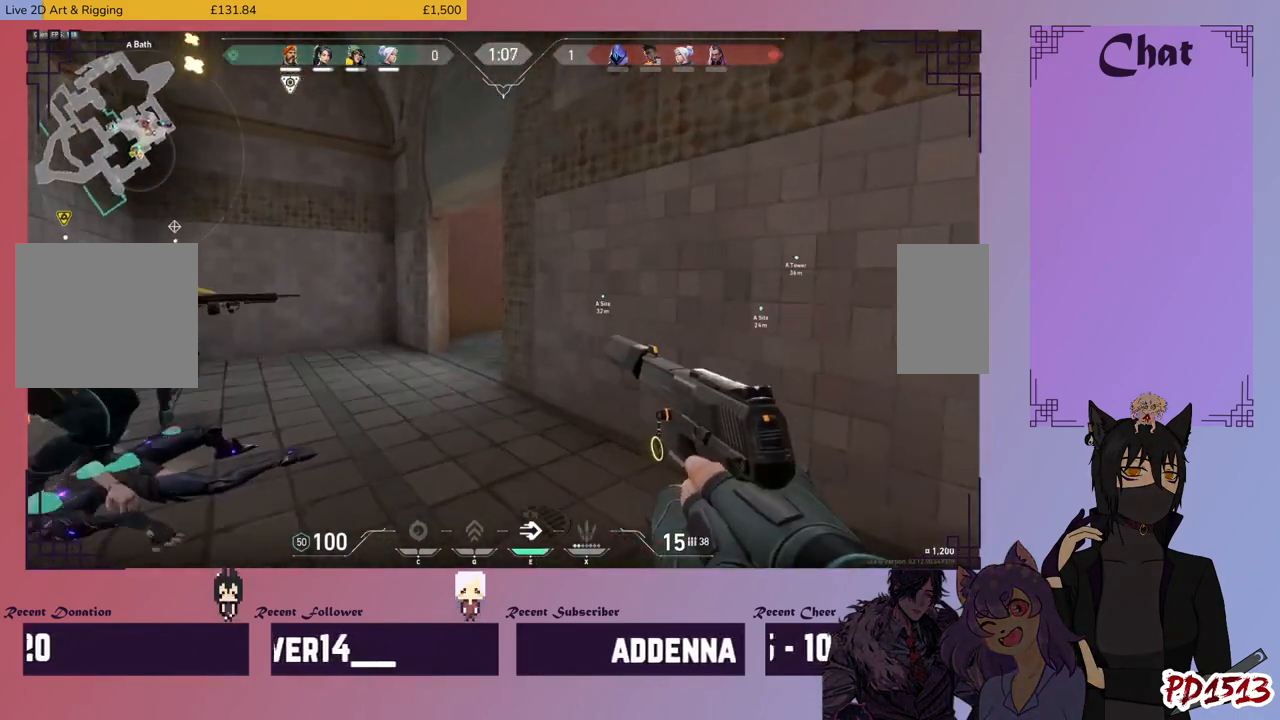
{"keys": ["w"], "mouse": [], "events": [[166, "w", "up"], [200, "a", "down"], [466, "w", "down"], [500, "a", "up"]]}
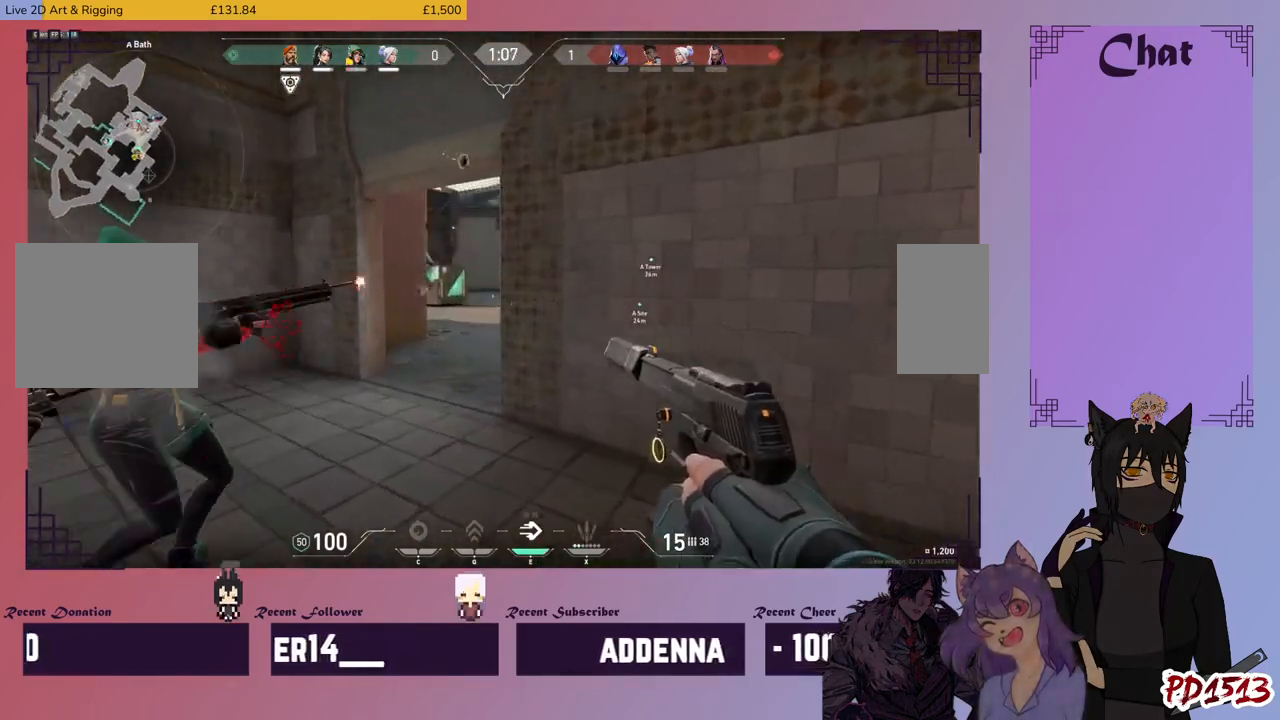
{"keys": ["d"], "mouse": [], "events": [[266, "w", "up"], [300, "d", "down"]]}
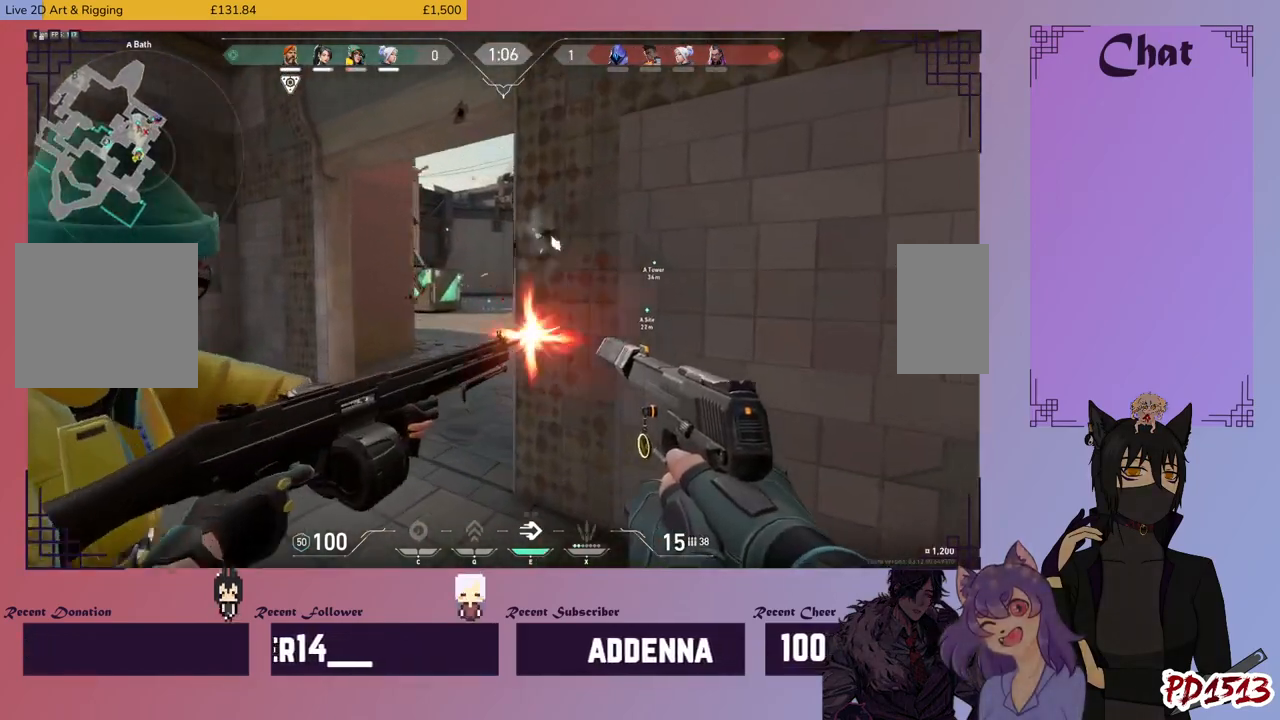
{"keys": ["d", "s"], "mouse": [], "events": [[233, "s", "down"]]}
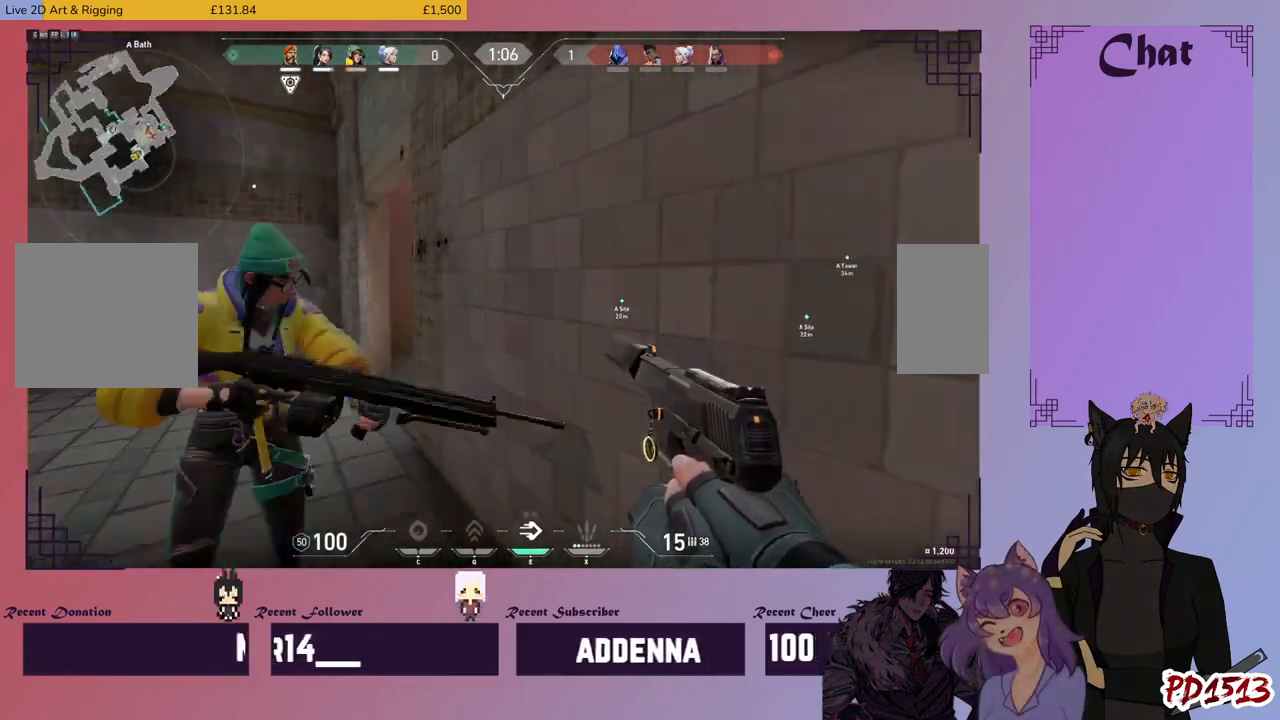
{"keys": ["a"], "mouse": [], "events": [[66, "d", "up"], [200, "a", "down"], [466, "s", "up"]]}
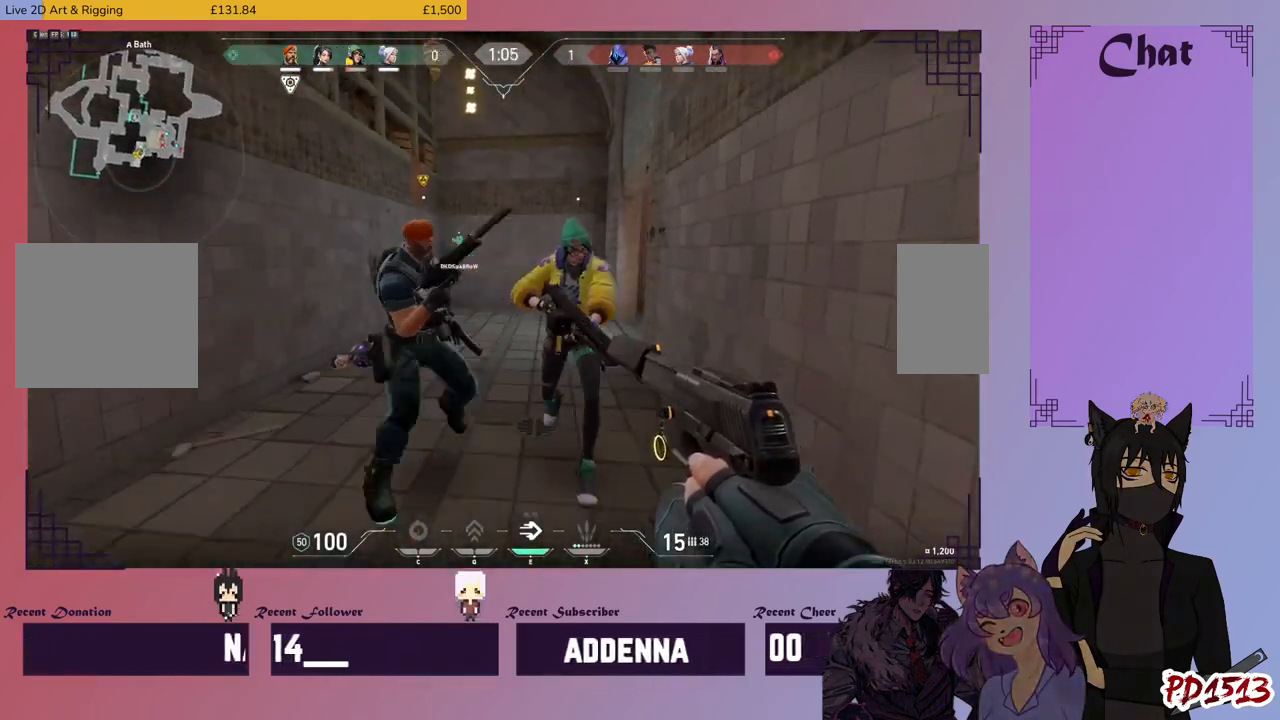
{"keys": ["a"], "mouse": [], "events": []}
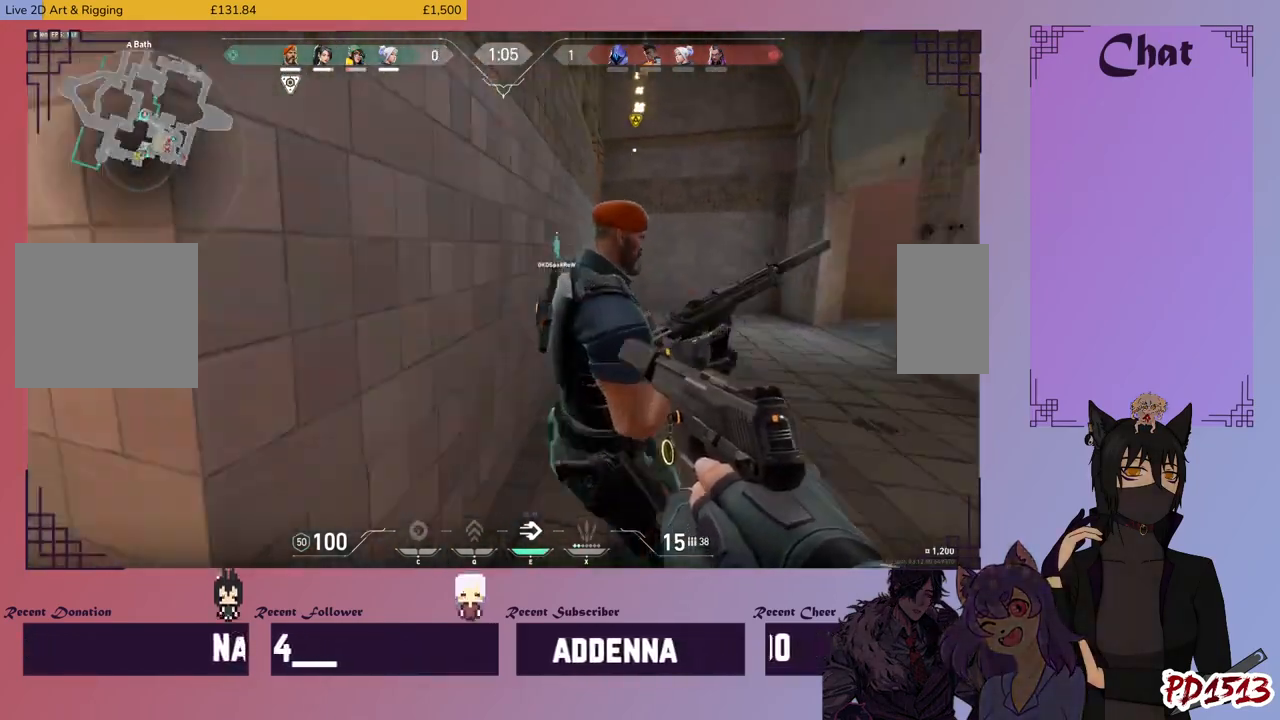
{"keys": ["w"], "mouse": [], "events": [[166, "w", "down"], [333, "a", "up"]]}
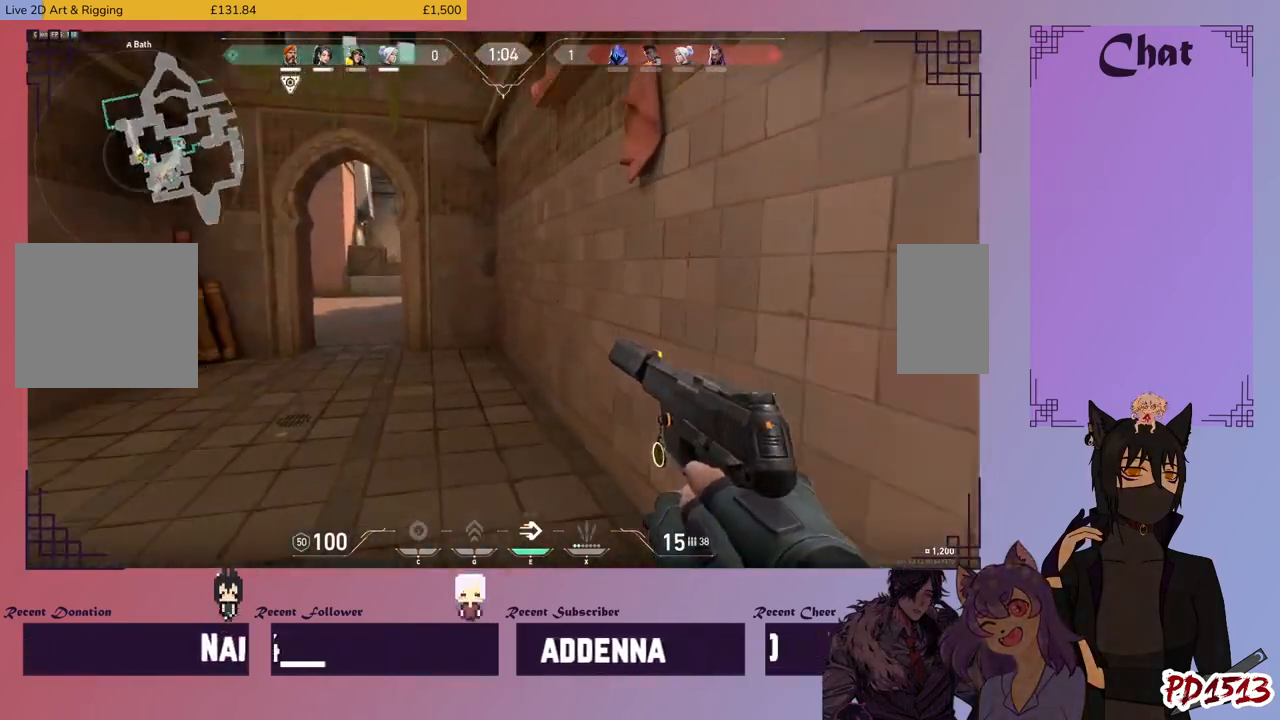
{"keys": ["w"], "mouse": [], "events": []}
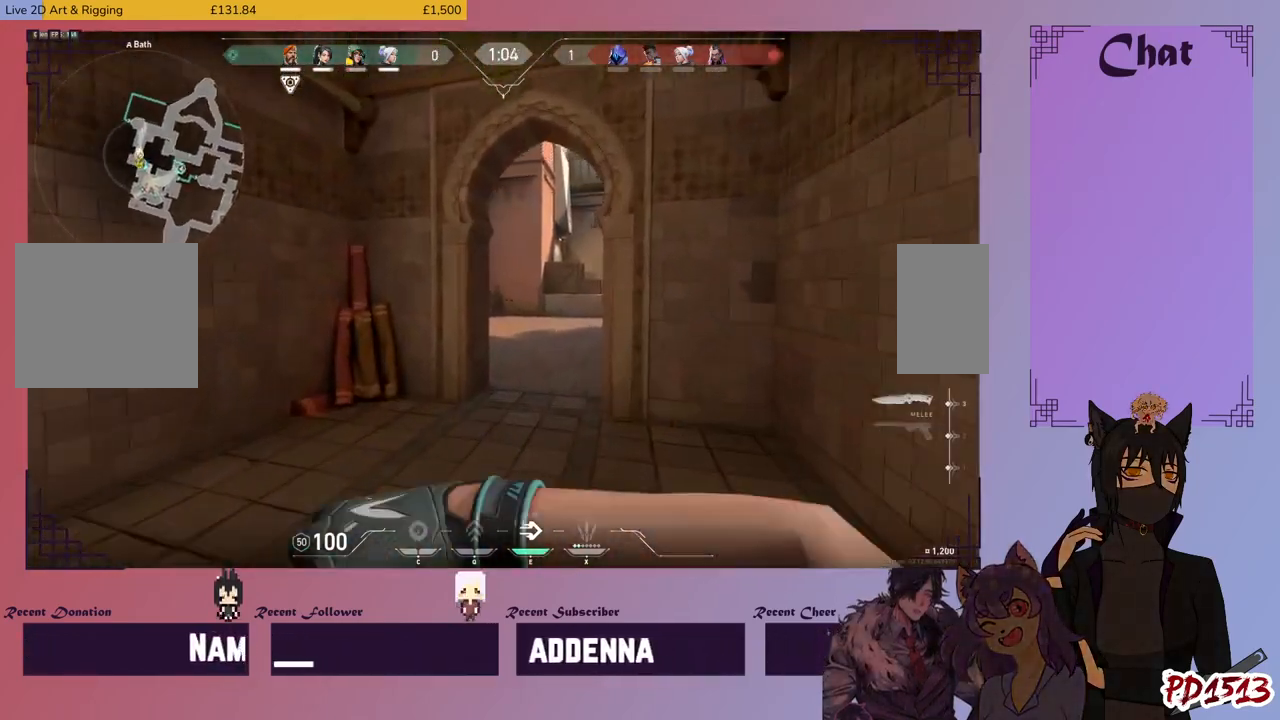
{"keys": ["w"], "mouse": [], "events": []}
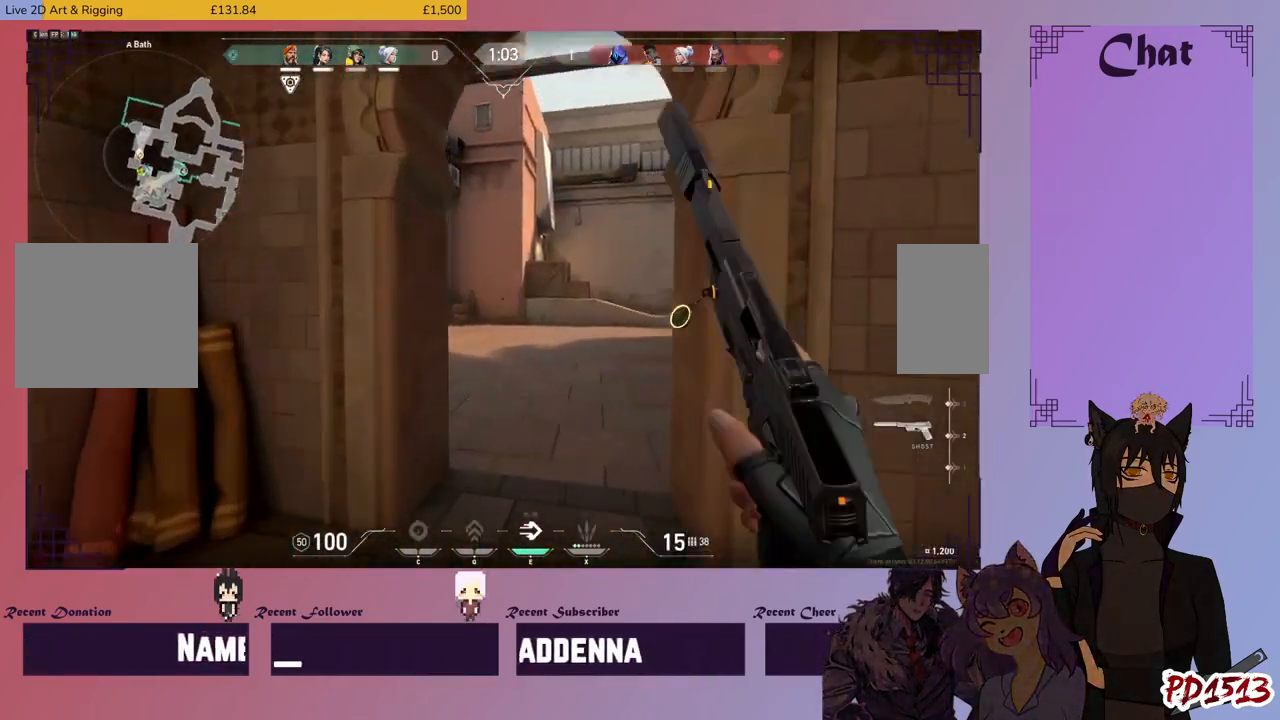
{"keys": ["w"], "mouse": [], "events": []}
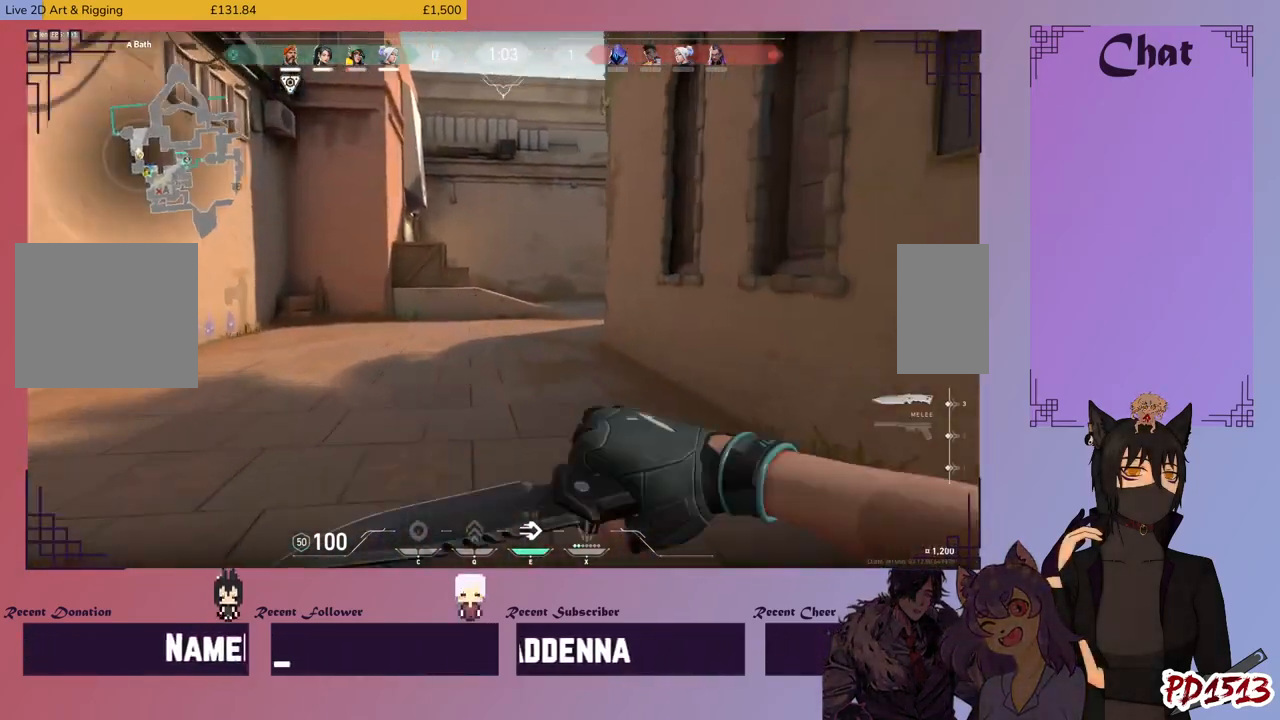
{"keys": ["w"], "mouse": [], "events": []}
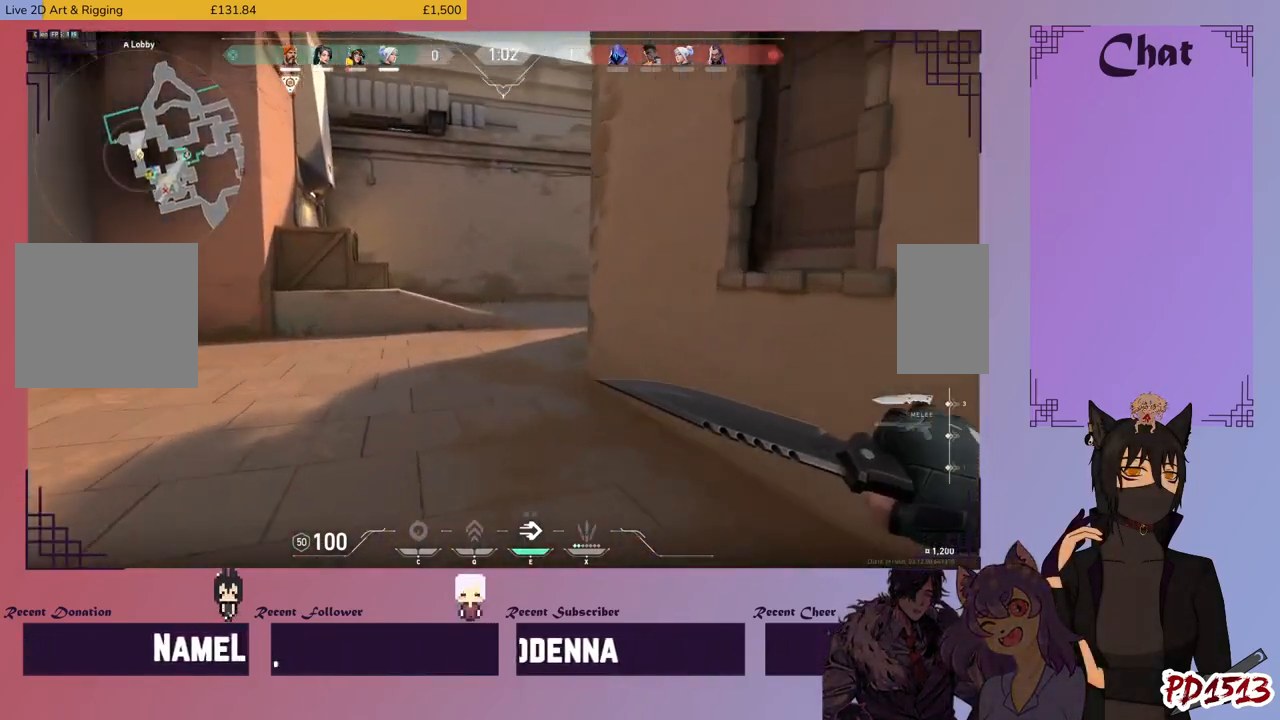
{"keys": ["w"], "mouse": [], "events": []}
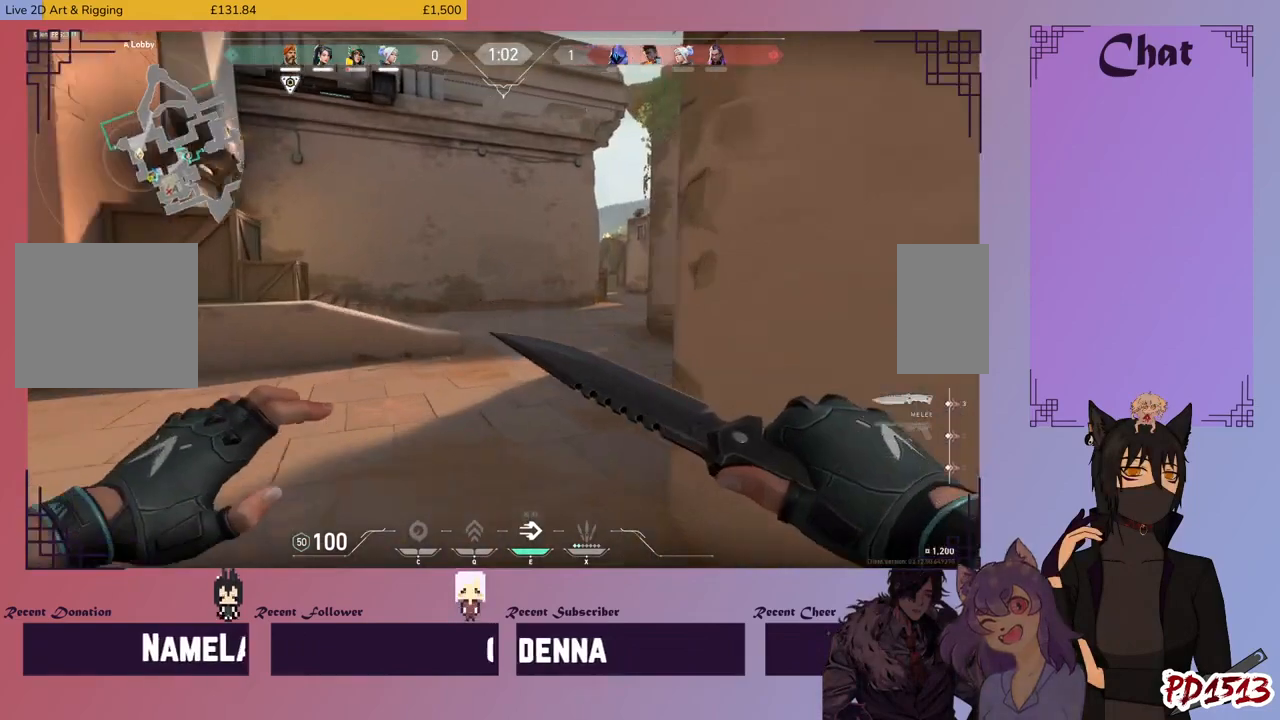
{"keys": ["w"], "mouse": [], "events": []}
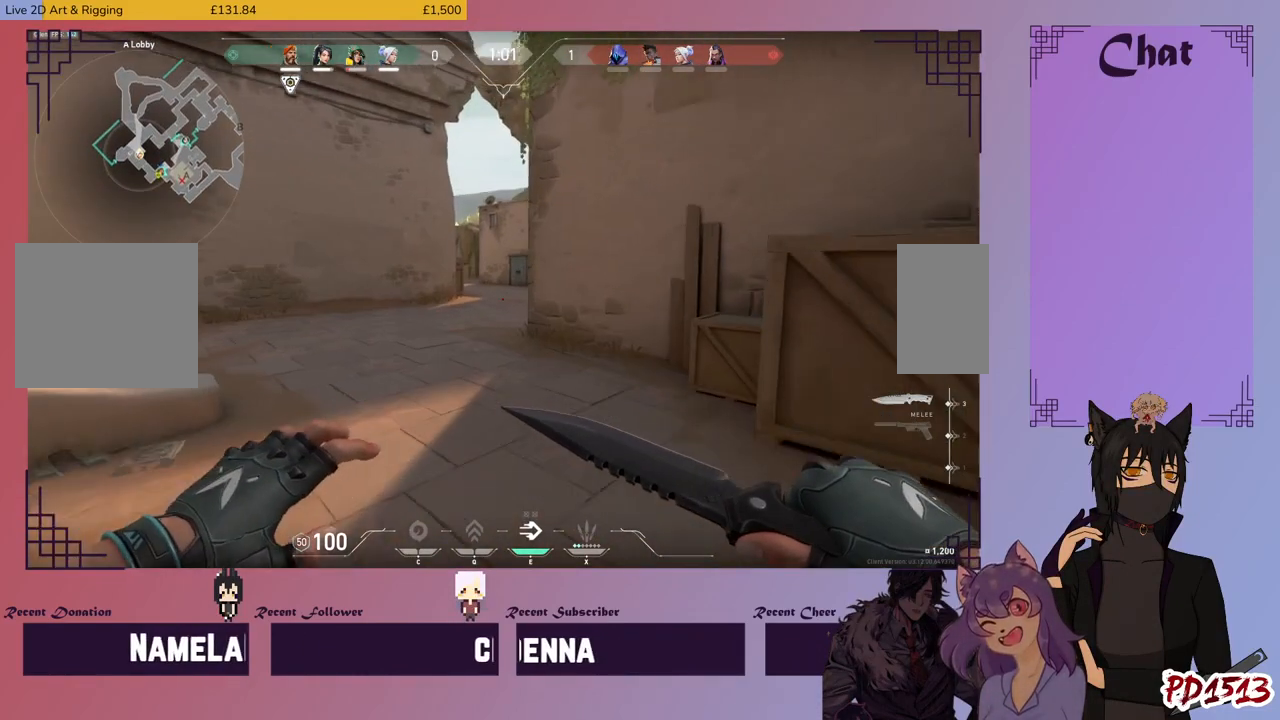
{"keys": ["w"], "mouse": [], "events": []}
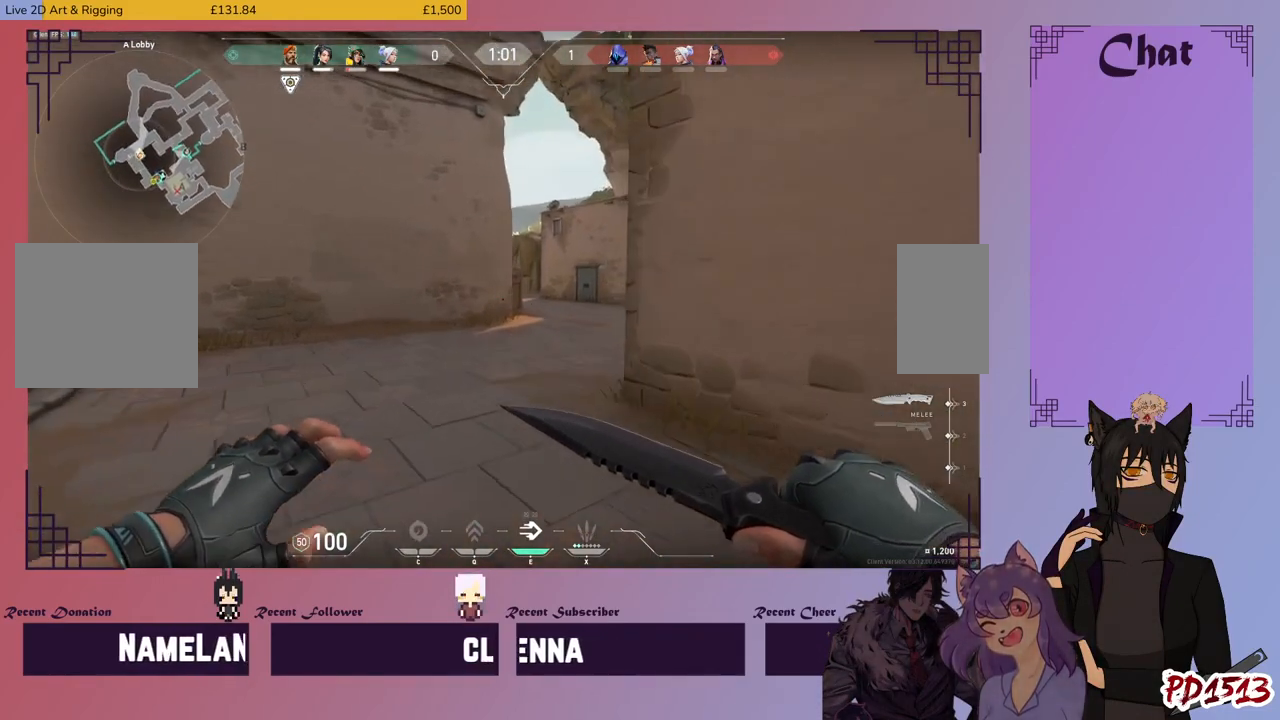
{"keys": ["w"], "mouse": [], "events": []}
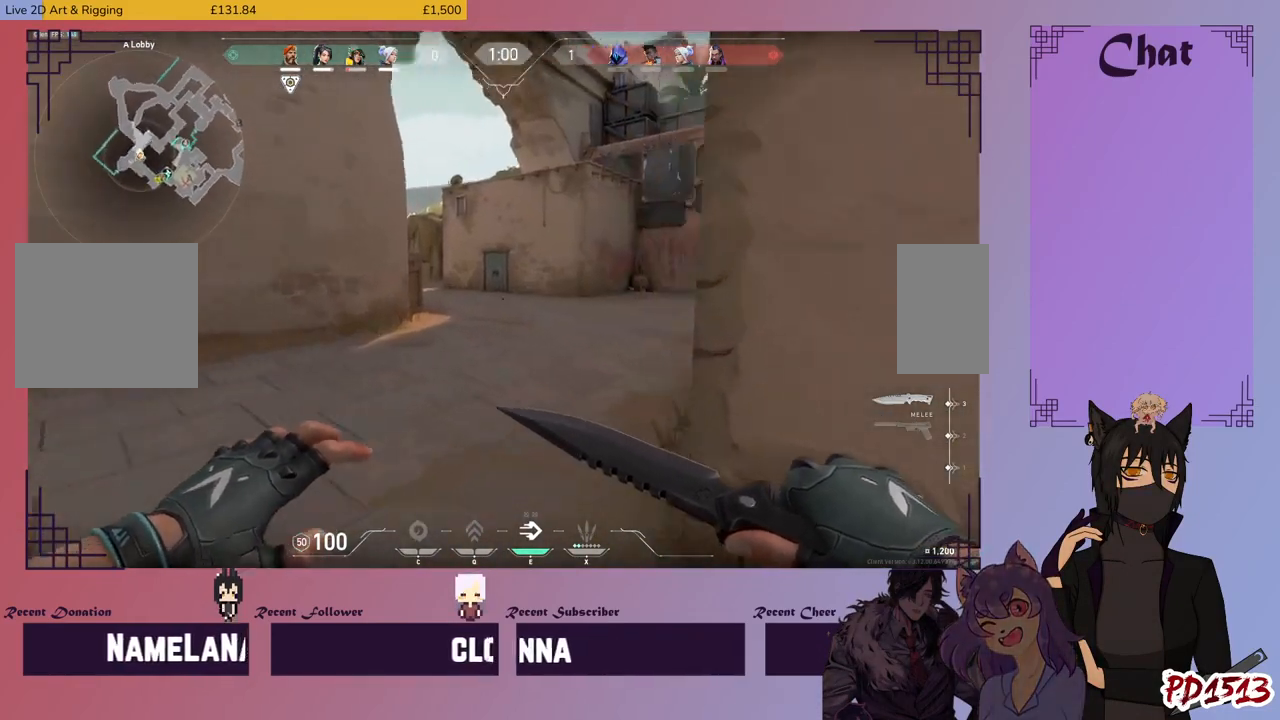
{"keys": ["w"], "mouse": [], "events": []}
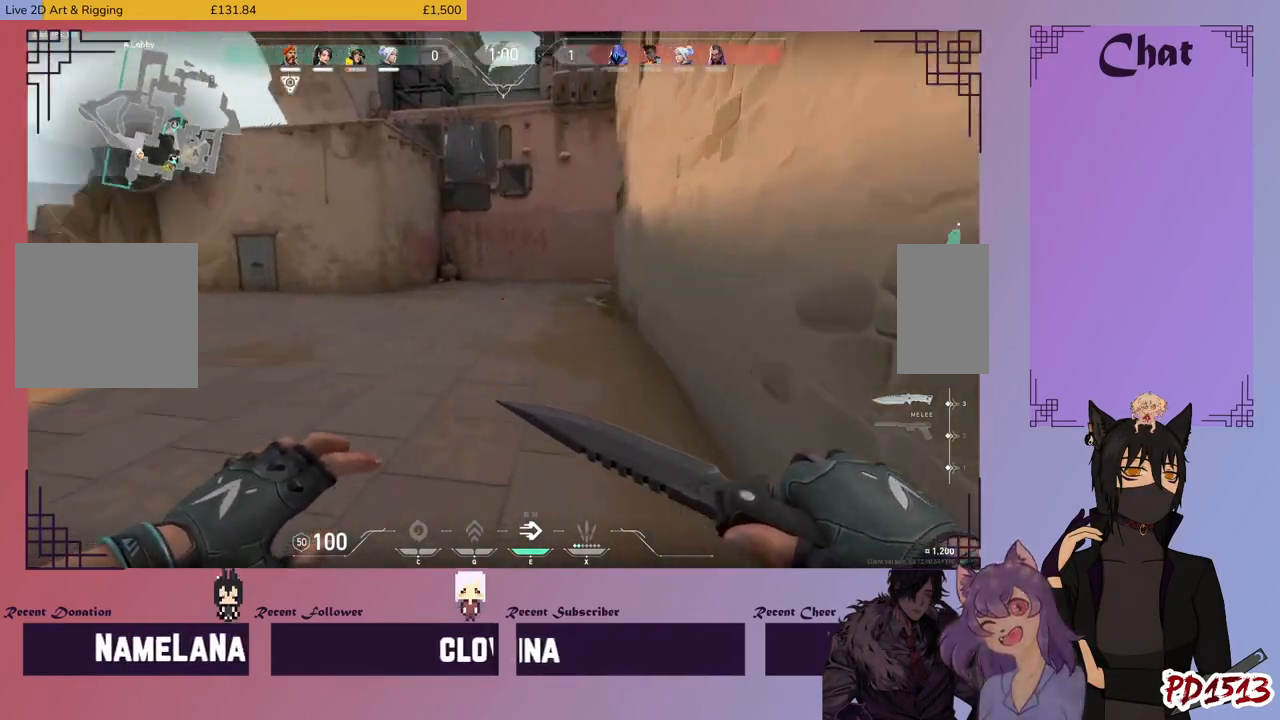
{"keys": ["w"], "mouse": [], "events": []}
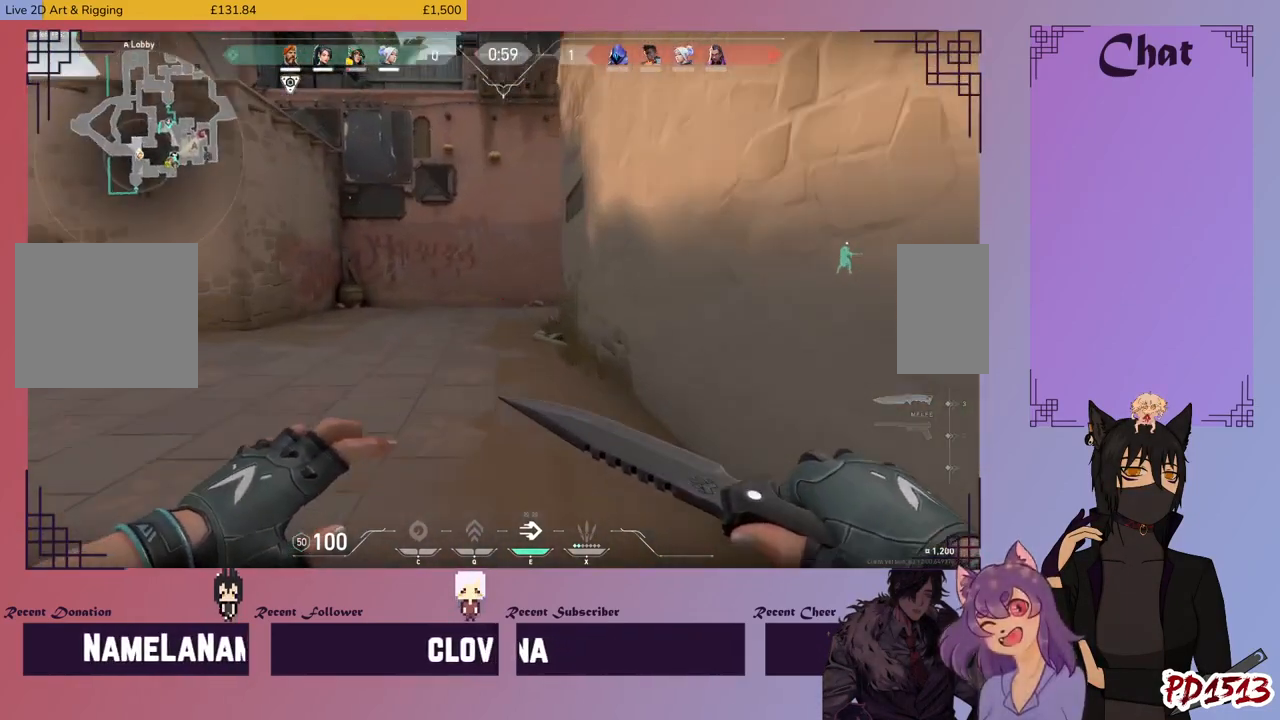
{"keys": ["w"], "mouse": [], "events": []}
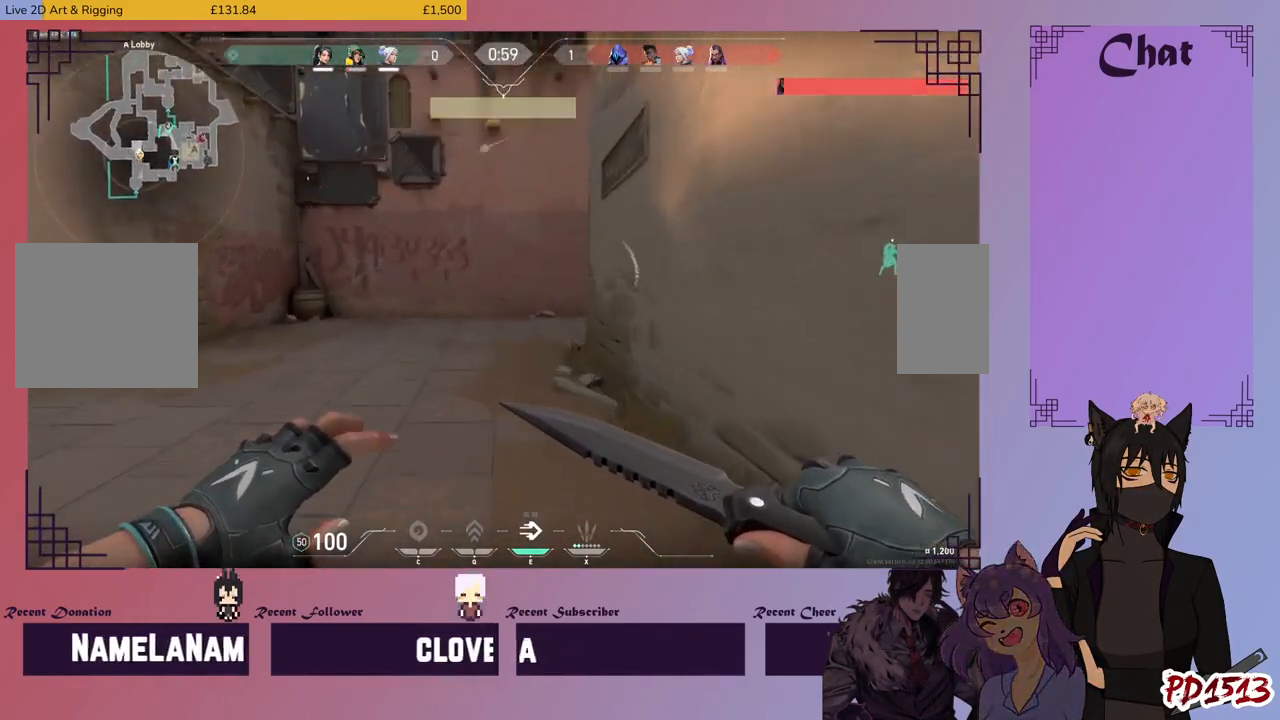
{"keys": ["w"], "mouse": [], "events": []}
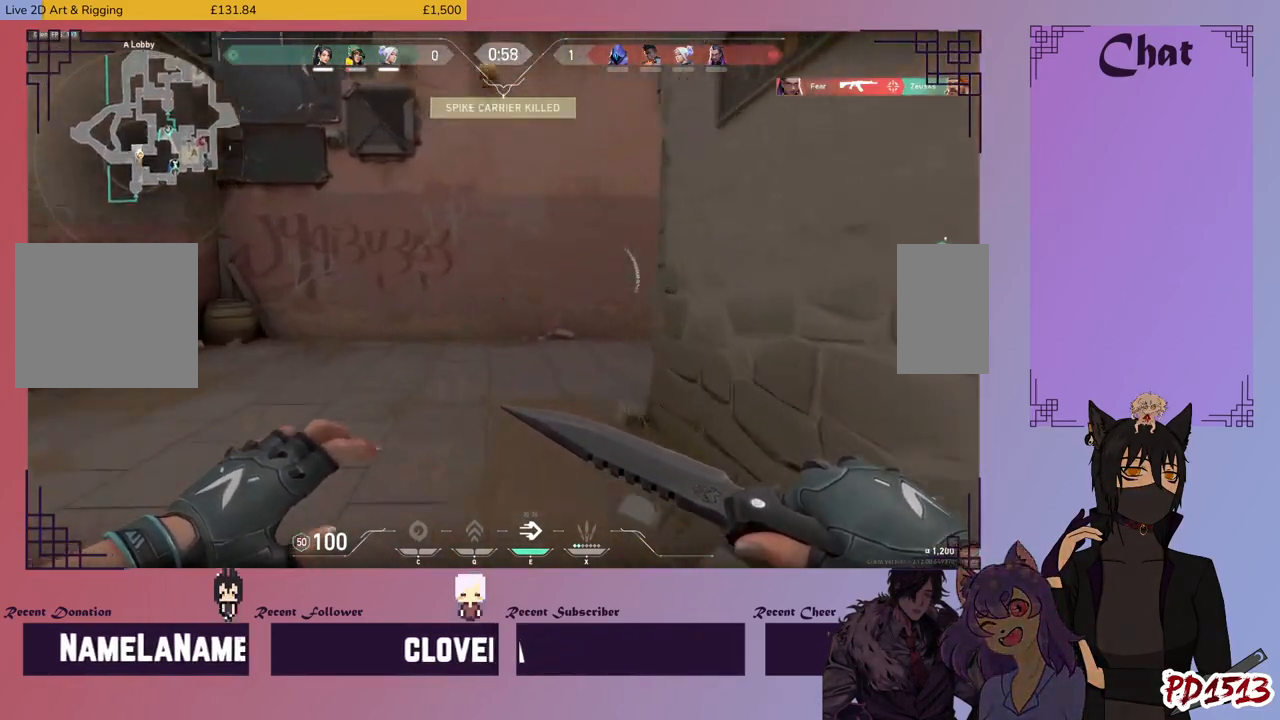
{"keys": ["w"], "mouse": [], "events": []}
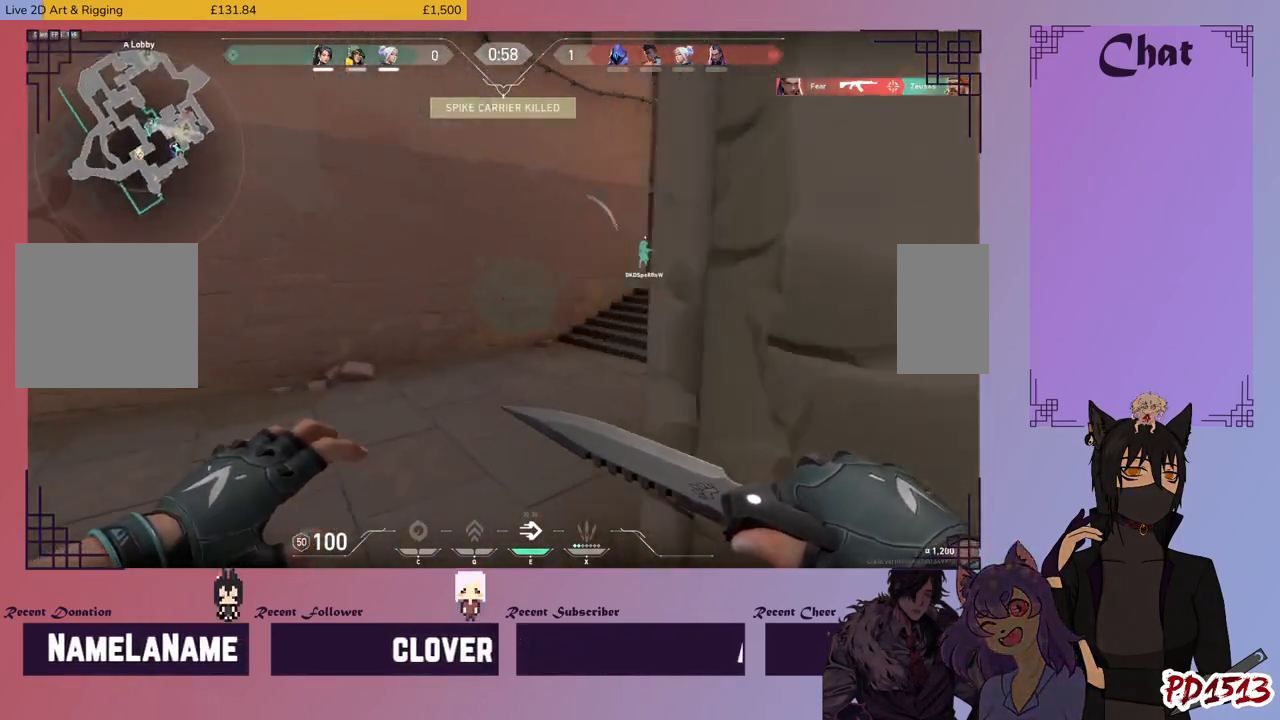
{"keys": ["w"], "mouse": [], "events": []}
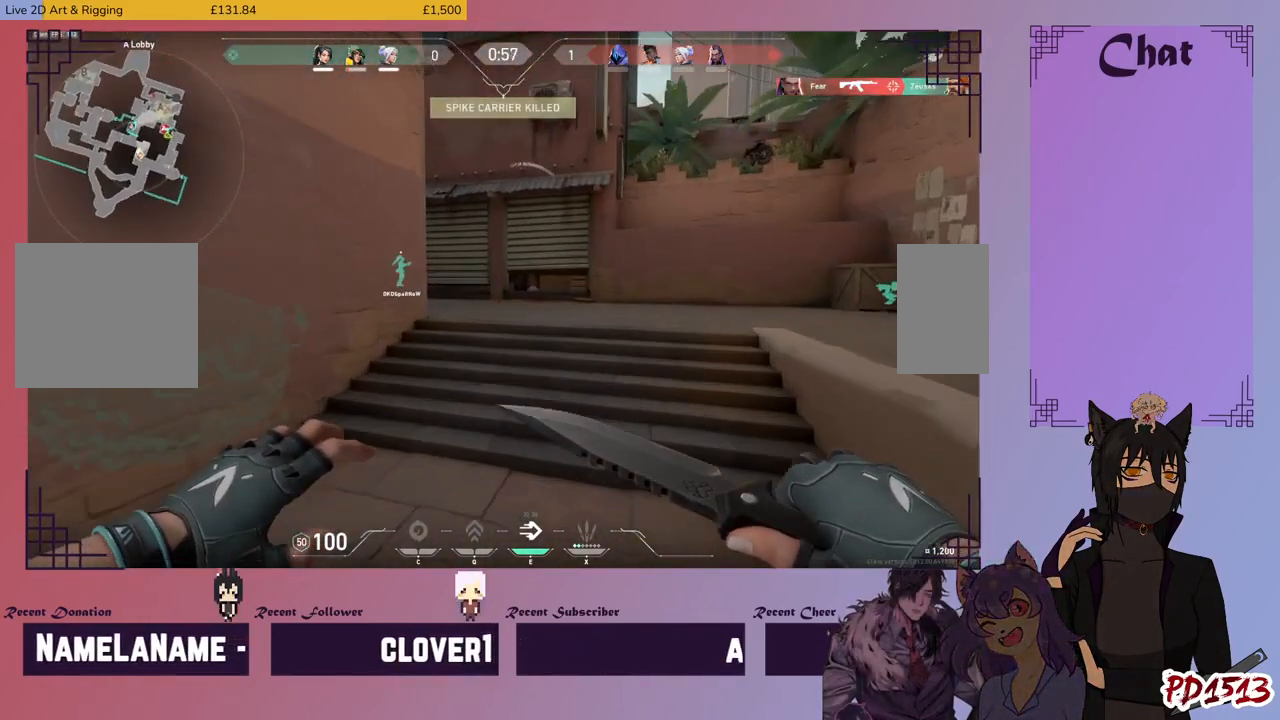
{"keys": ["w"], "mouse": [], "events": []}